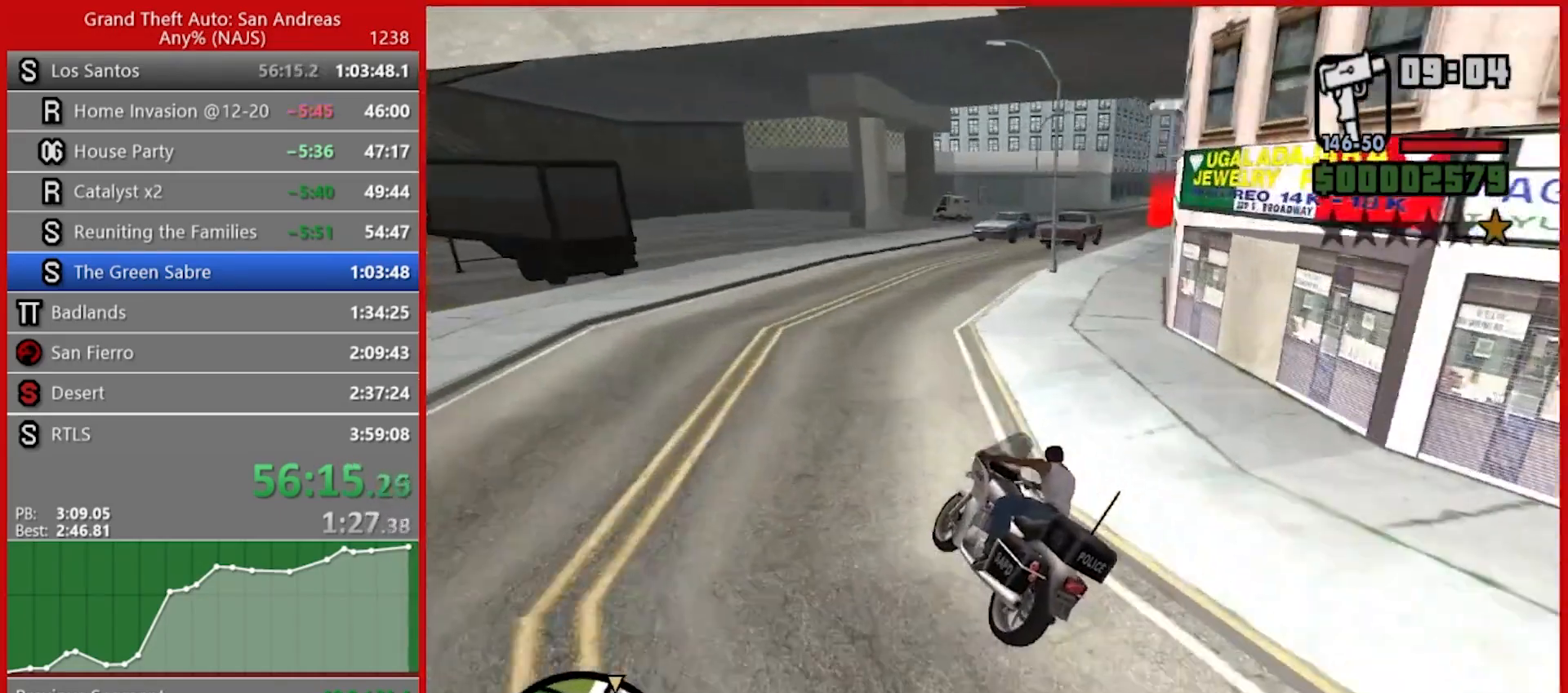
Gameplay with keyboard and mouse; each line is a JSON object with the keys and mouse buttons held at the frame after it. "events" lists presses ("down") and releases ("up") of "1", "2", "3", "4", "5", "6", "7", "8", "a", "alt", "b", "c", "caps_lock", "ctrl", "d", "e", "escape", "f", "f2", "f3", "g", "h", "n", "q", "r", "rbracket", "s", "shift", "space", "t", "tab", "tilde", "v", "w", "x", "y", "z", "mouse_left", "mouse_right", "mouse_mb4", "mouse_mb5", "mouse_wheel_up" and "mouse_wheel_down" between this image and that frame as [ms after this image, input, new state], when the widget could be followed in between. "mouse_left", "mouse_right", "mouse_mb4", "mouse_mb5", "mouse_wheel_up", "mouse_wheel_down" = the "left", "right", "mb4", "mb5", "wheel_up", "wheel_down" buttons of the "mouse" list. No other keys are recorded. Not read: mouse_move.
{"keys": ["w"], "mouse": [], "events": [[140, "d", "up"], [240, "w", "up"], [380, "a", "down"], [420, "a", "up"], [500, "w", "down"]]}
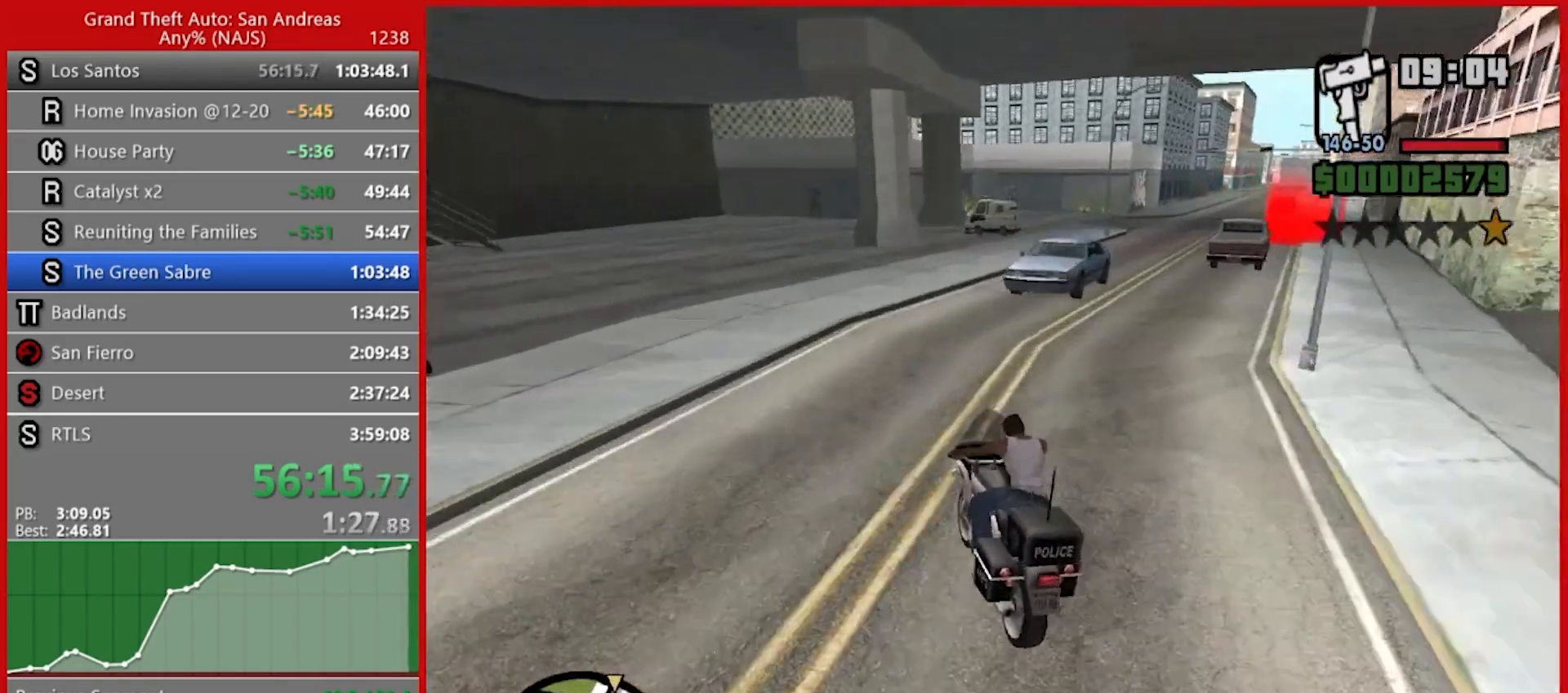
{"keys": ["5", "d", "space"], "mouse": [], "events": [[120, "d", "down"], [160, "w", "up"], [240, "space", "down"], [300, "space", "up"], [420, "5", "down"], [420, "space", "down"]]}
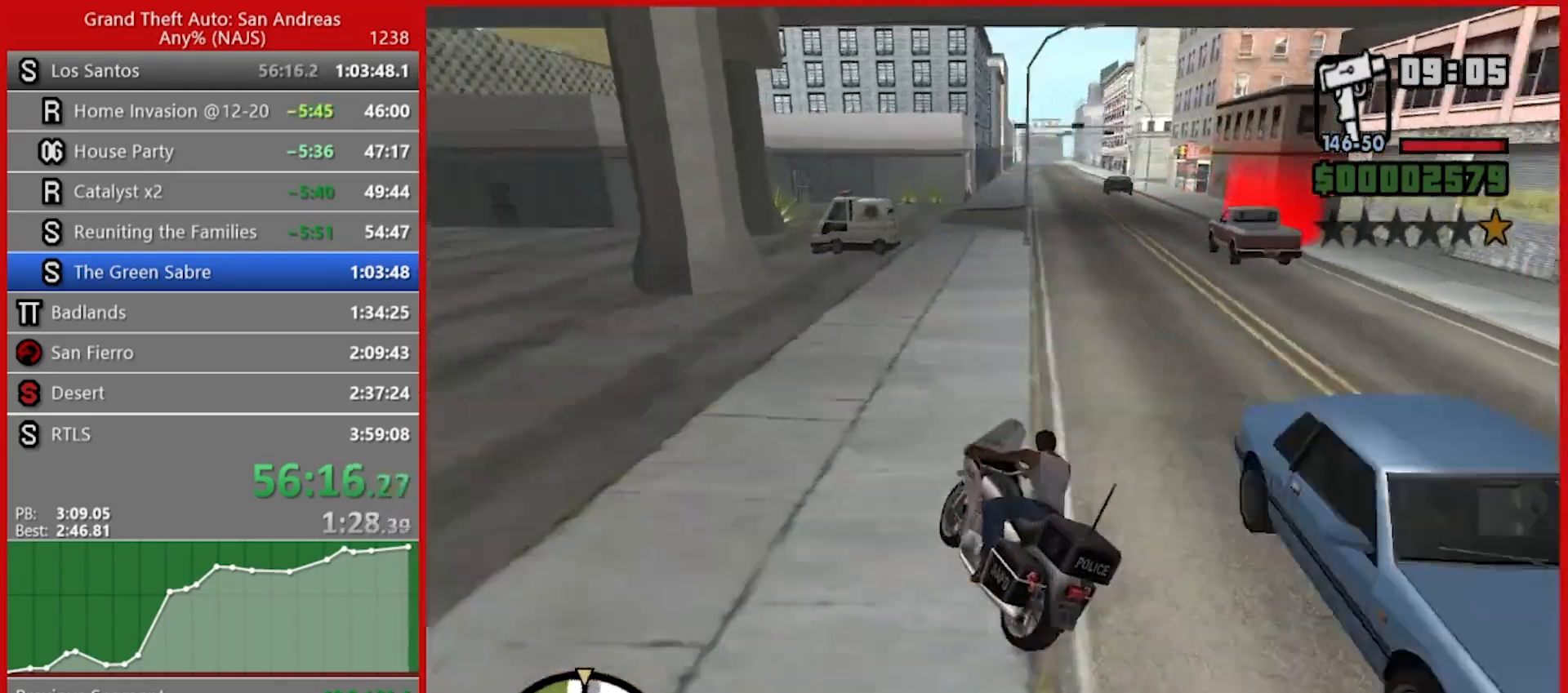
{"keys": ["5", "d", "w"], "mouse": [], "events": [[40, "space", "up"], [80, "space", "down"], [220, "space", "up"], [220, "w", "down"]]}
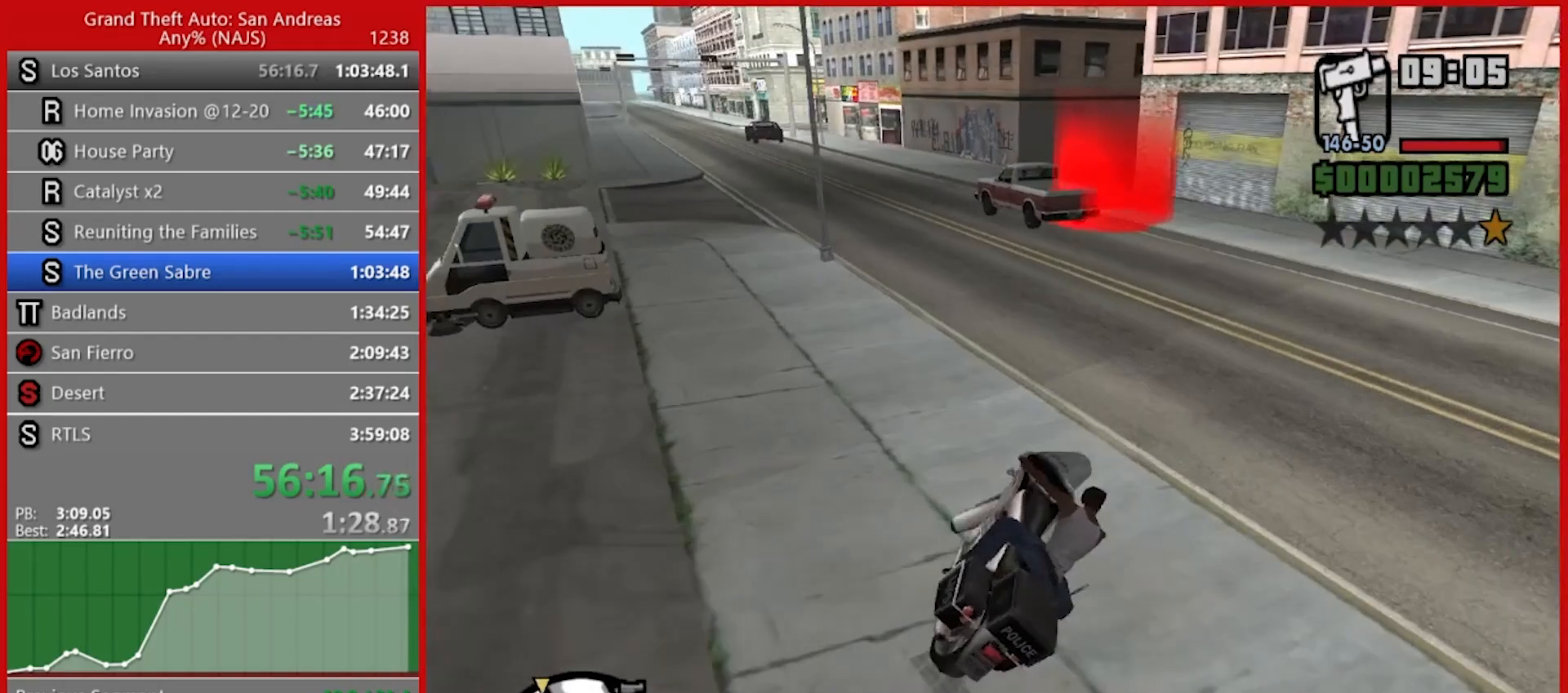
{"keys": ["w"], "mouse": [], "events": [[320, "w", "up"], [460, "5", "up"], [500, "d", "up"], [500, "w", "down"]]}
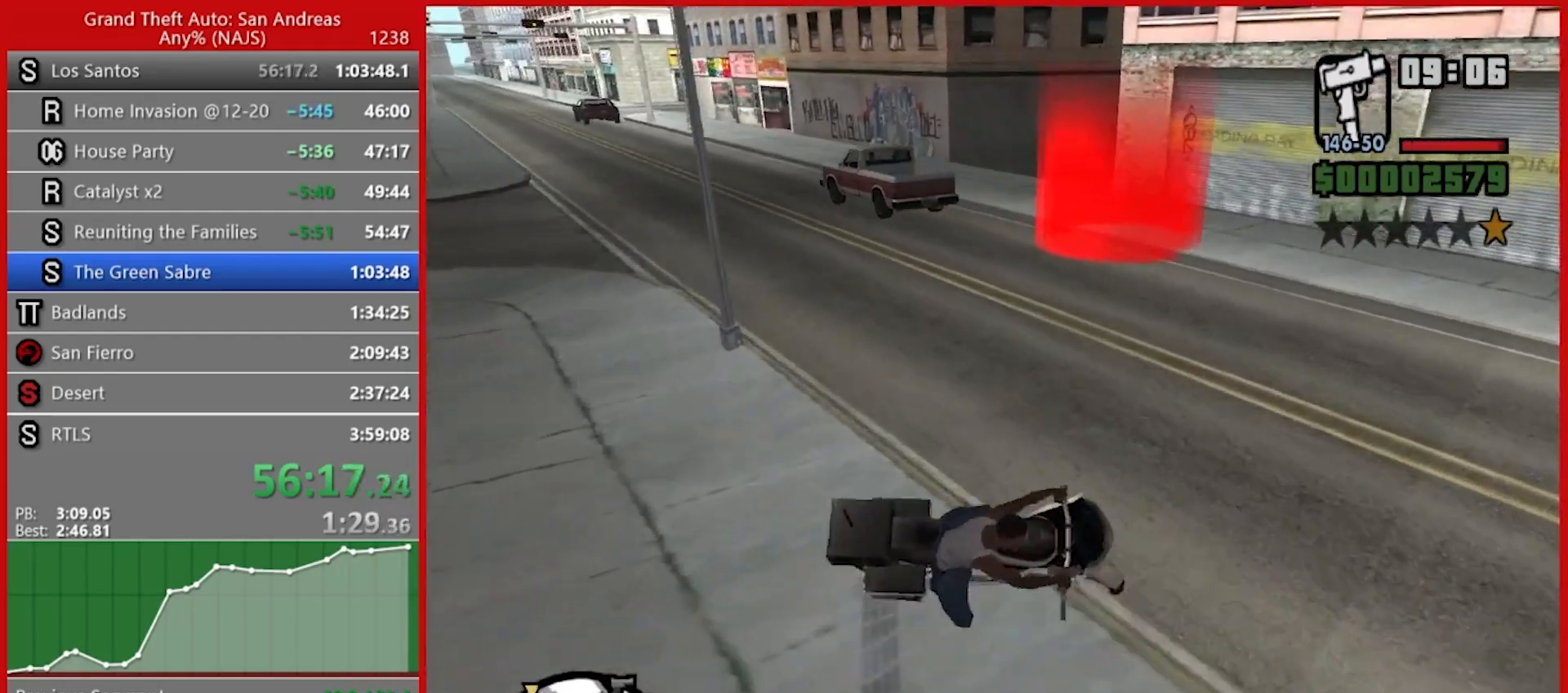
{"keys": ["r", "w"], "mouse": [], "events": [[120, "w", "up"], [160, "r", "down"], [160, "w", "down"]]}
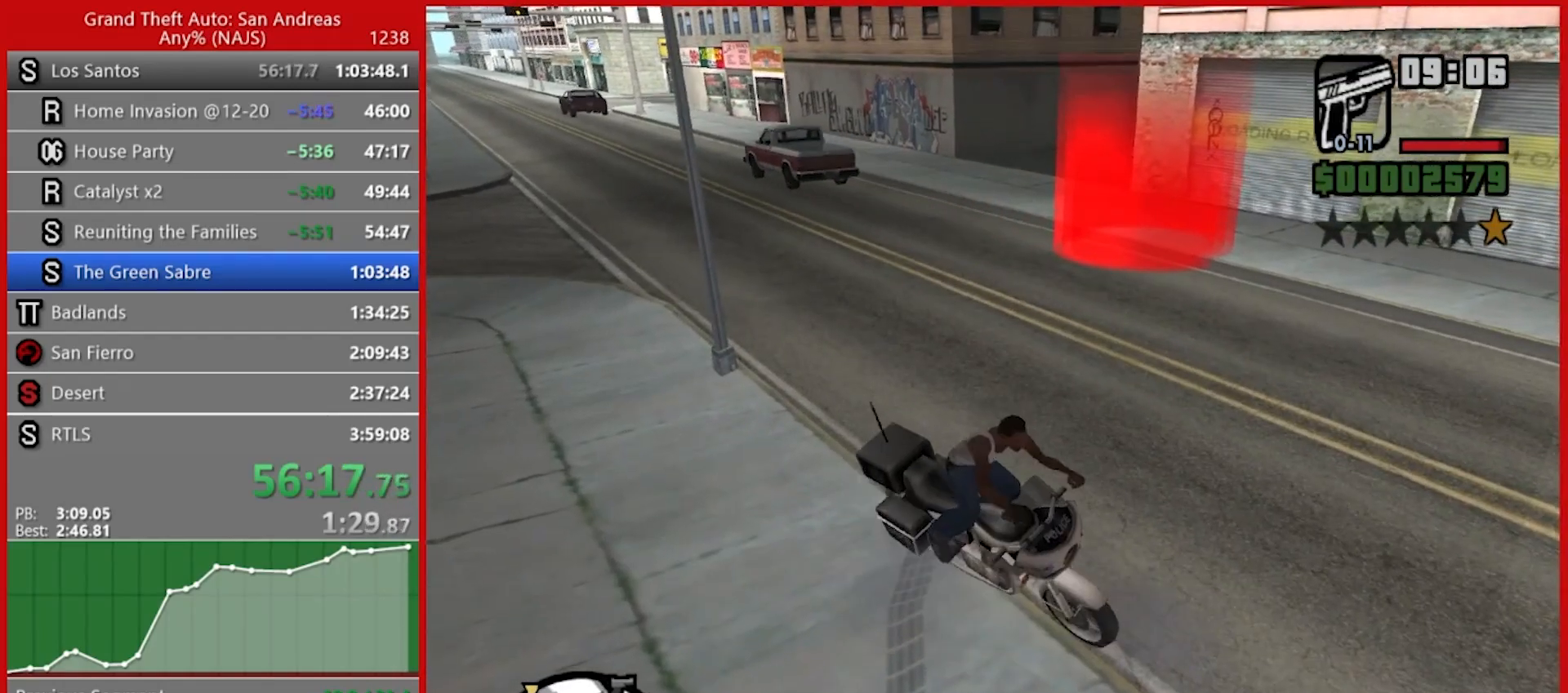
{"keys": ["w"], "mouse": [], "events": [[360, "r", "up"]]}
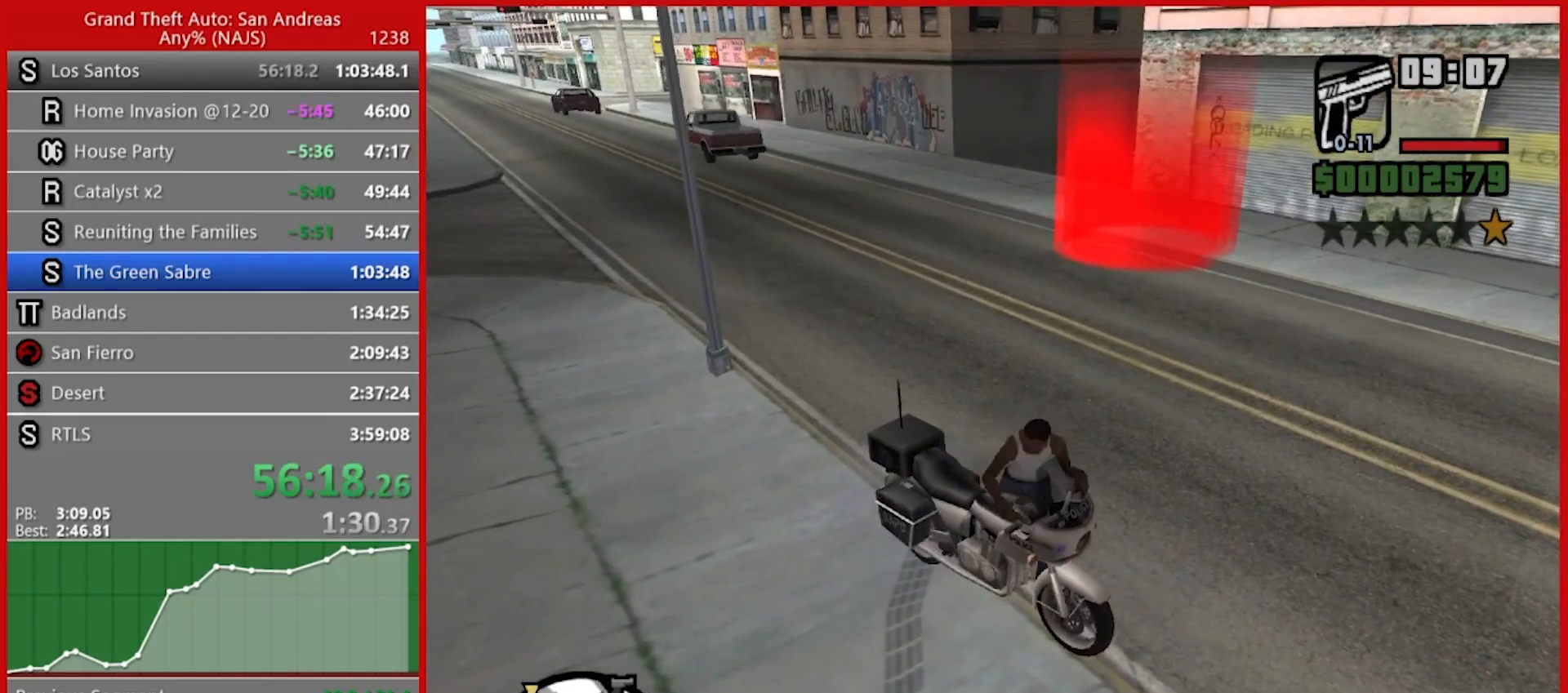
{"keys": ["space", "w"], "mouse": [], "events": [[200, "space", "down"], [240, "space", "up"], [320, "space", "down"], [420, "space", "up"], [460, "space", "down"]]}
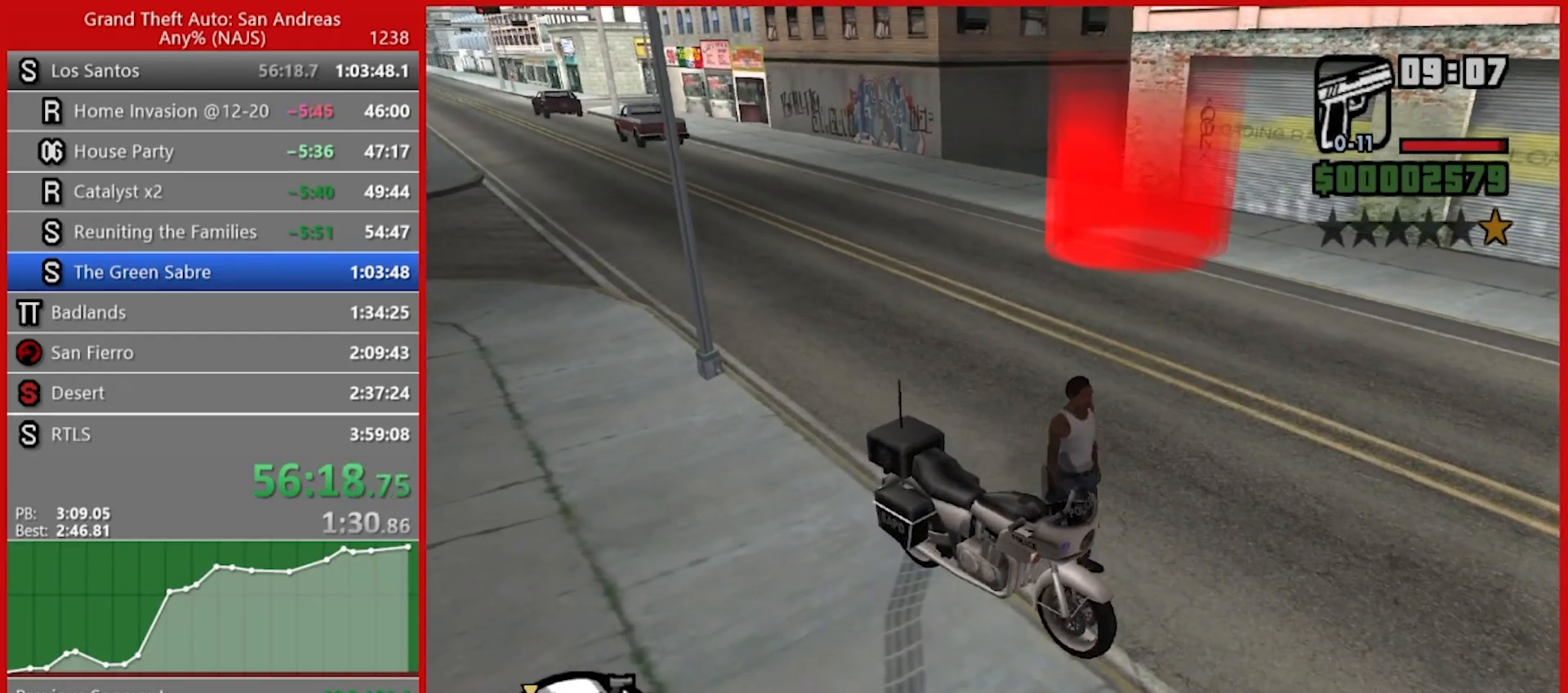
{"keys": ["w"], "mouse": [], "events": [[80, "space", "up"], [120, "space", "down"], [200, "space", "up"], [240, "space", "down"], [340, "space", "up"], [380, "space", "down"], [420, "space", "up"]]}
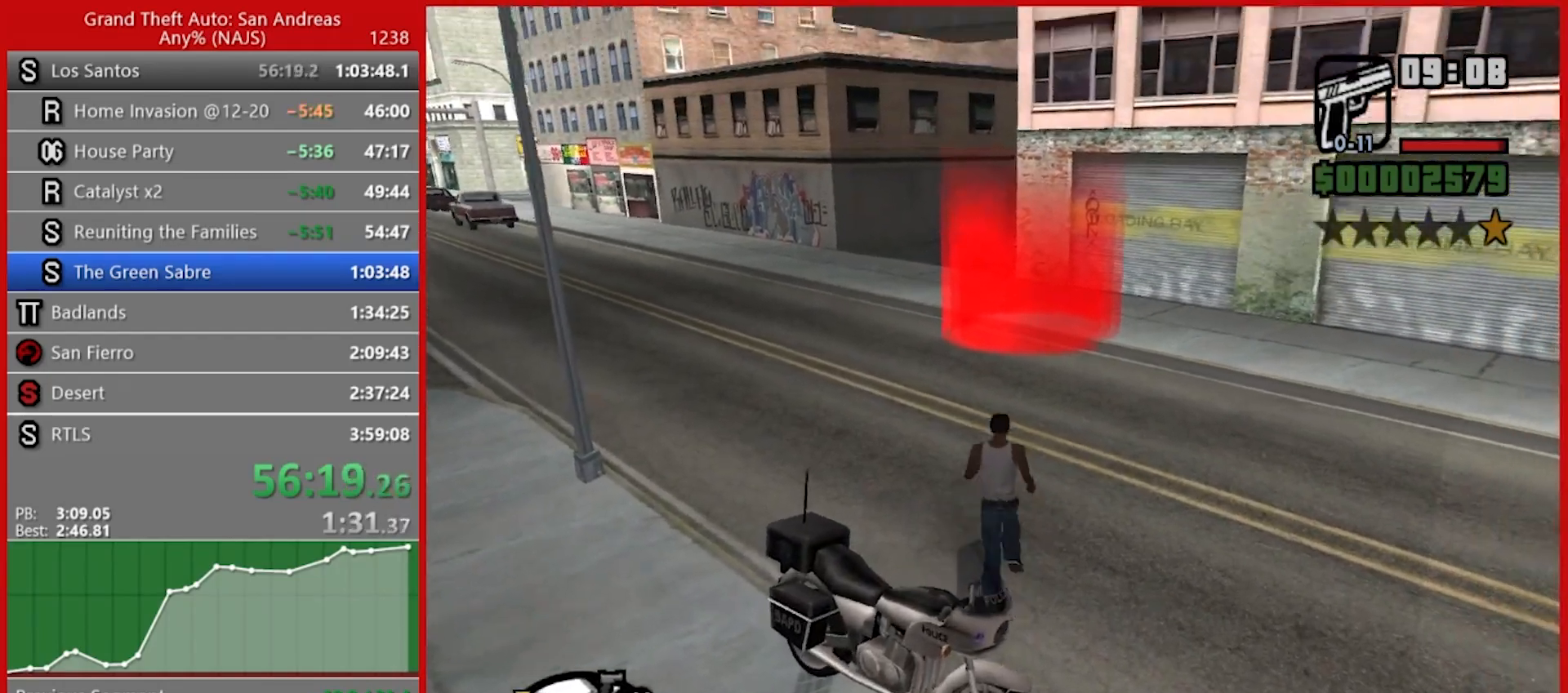
{"keys": ["w"], "mouse": [], "events": [[40, "space", "down"], [80, "space", "up"], [180, "space", "down"], [220, "space", "up"], [300, "space", "down"], [360, "space", "up"], [440, "space", "down"], [500, "space", "up"]]}
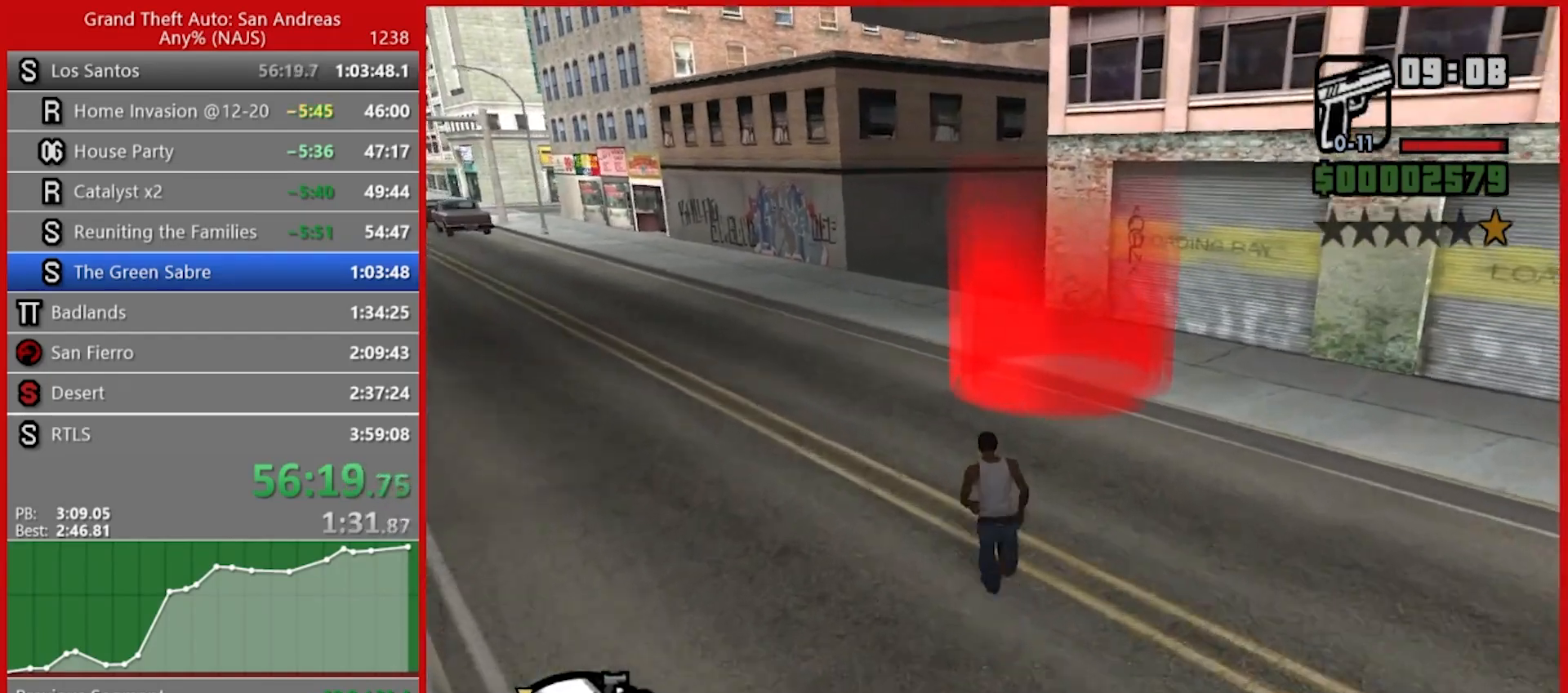
{"keys": ["space", "w"], "mouse": [], "events": [[100, "space", "down"], [140, "space", "up"], [240, "space", "down"], [300, "space", "up"], [360, "space", "down"], [420, "space", "up"], [460, "space", "down"]]}
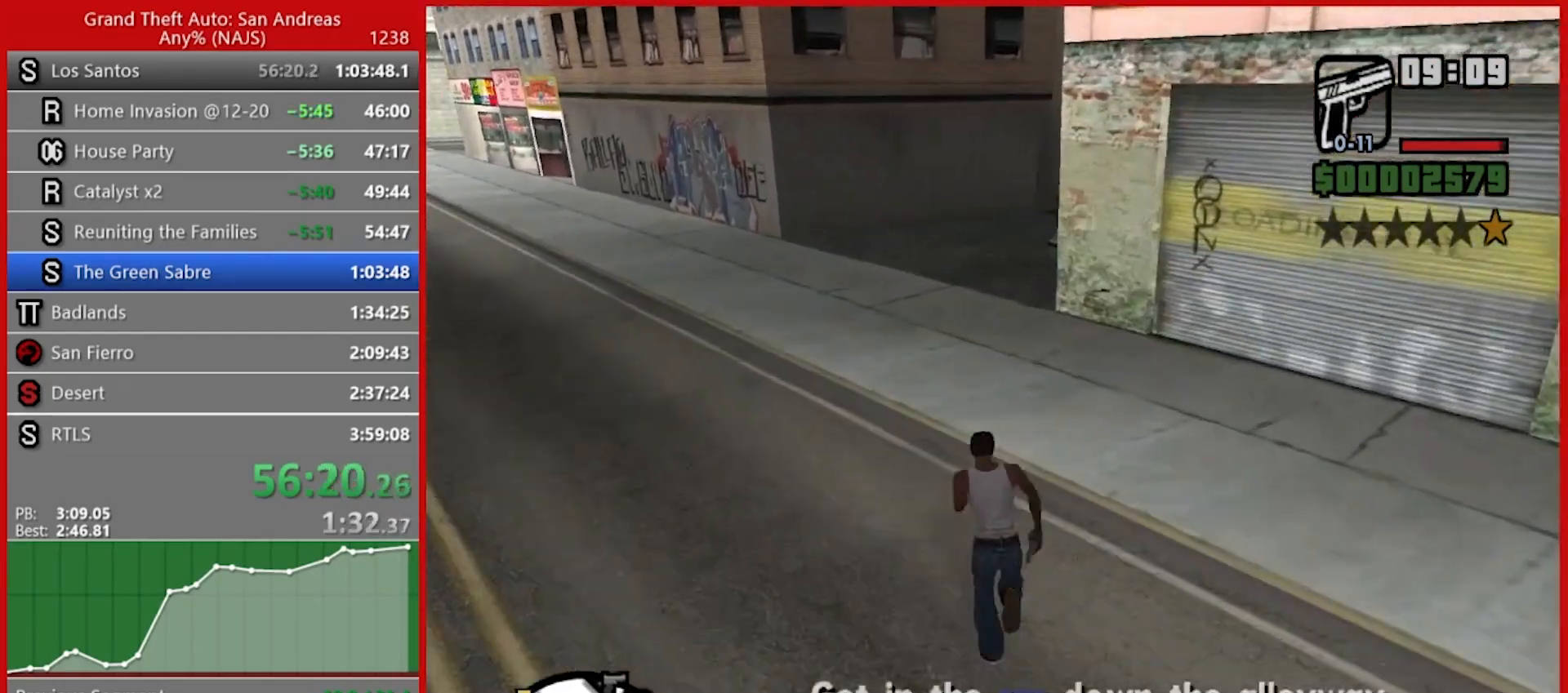
{"keys": ["w"], "mouse": [], "events": [[40, "space", "up"], [120, "space", "down"], [200, "space", "up"], [260, "space", "down"], [300, "space", "up"], [380, "space", "down"], [480, "space", "up"]]}
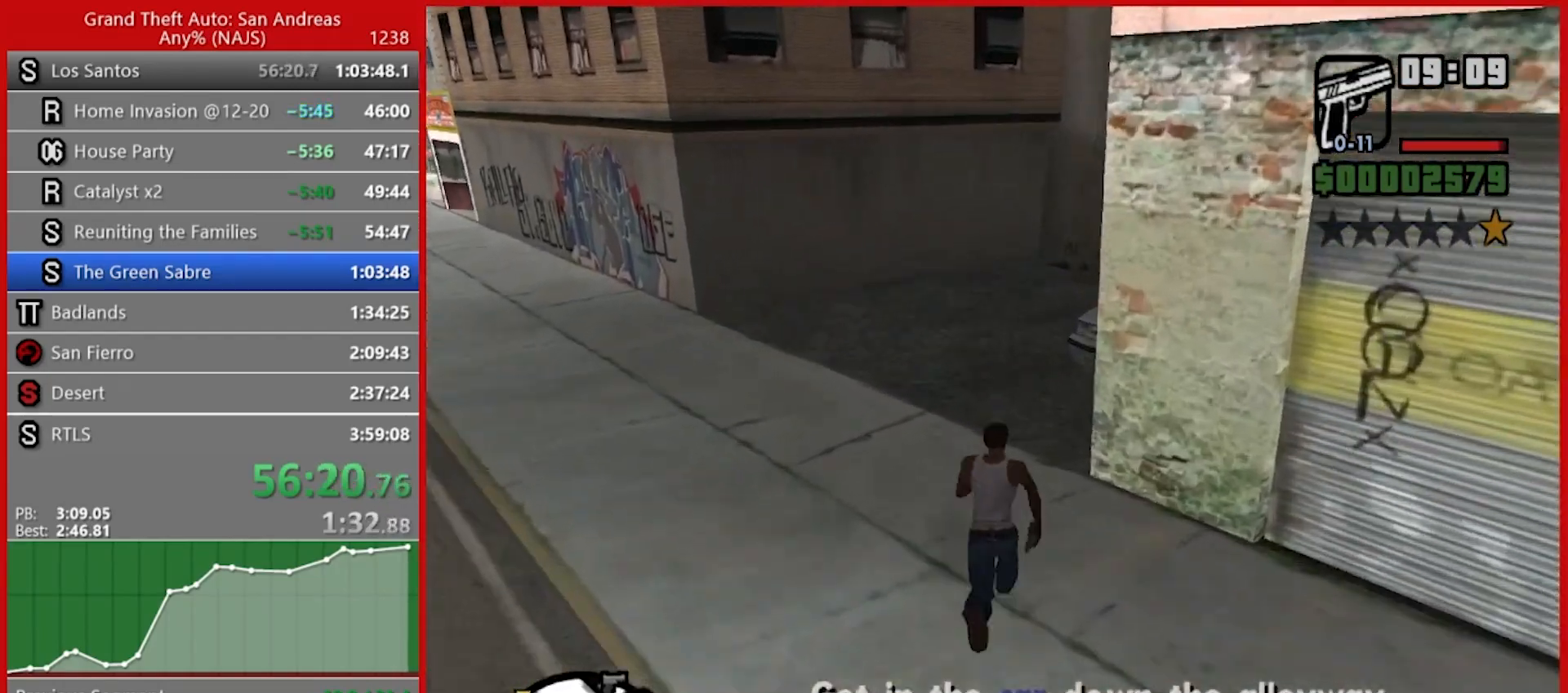
{"keys": ["space", "w"], "mouse": [], "events": [[40, "space", "down"], [120, "space", "up"], [180, "space", "down"], [260, "space", "up"], [320, "space", "down"], [400, "space", "up"], [480, "space", "down"]]}
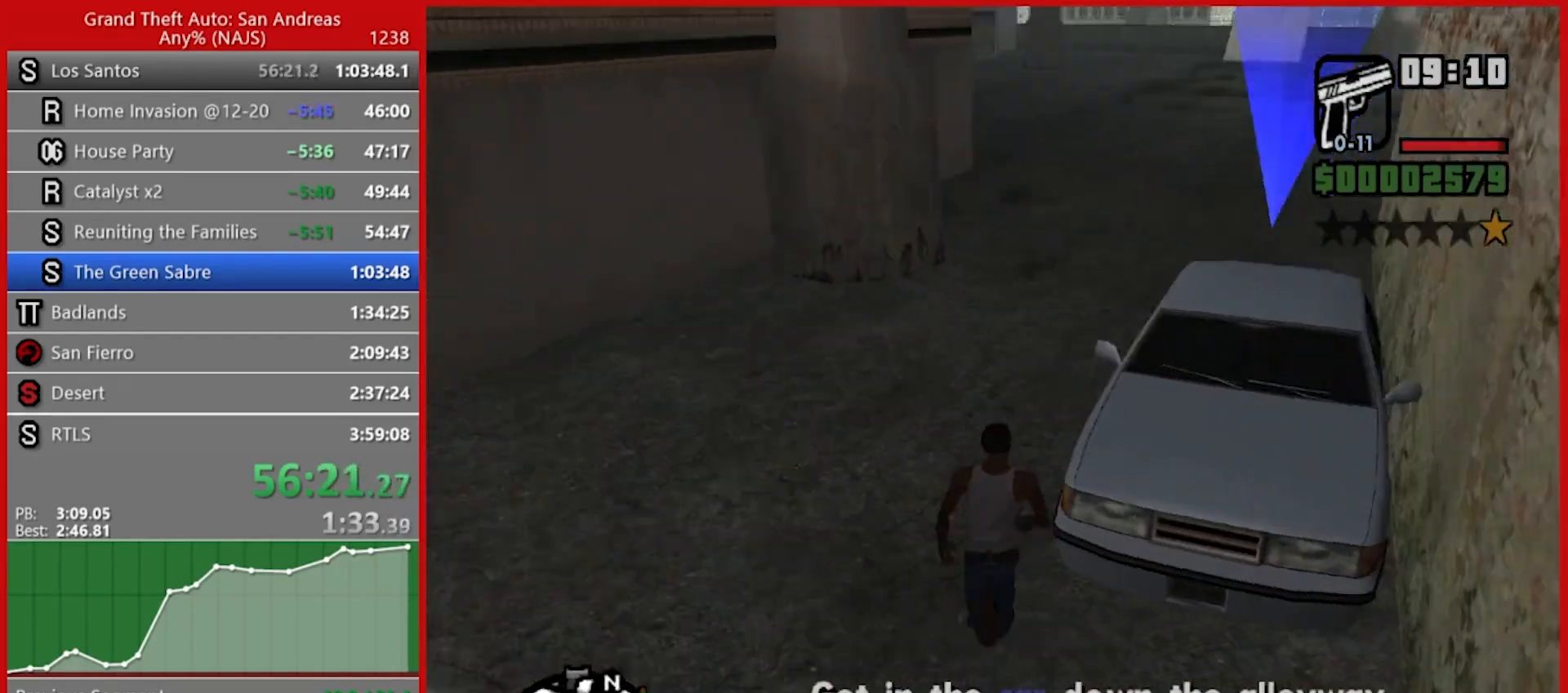
{"keys": [], "mouse": [], "events": [[60, "space", "up"], [140, "r", "down"], [140, "space", "down"], [240, "r", "up"], [240, "w", "up"], [320, "space", "up"]]}
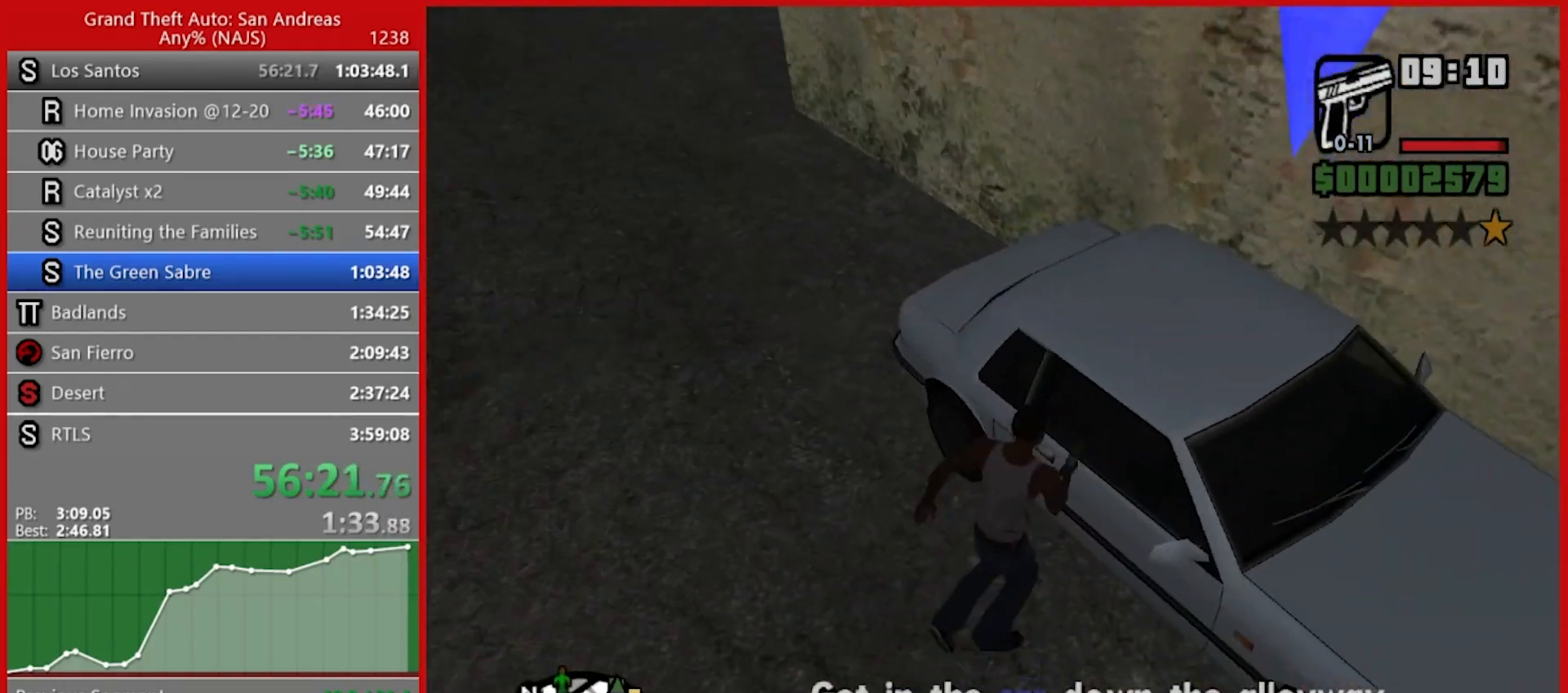
{"keys": [], "mouse": [], "events": []}
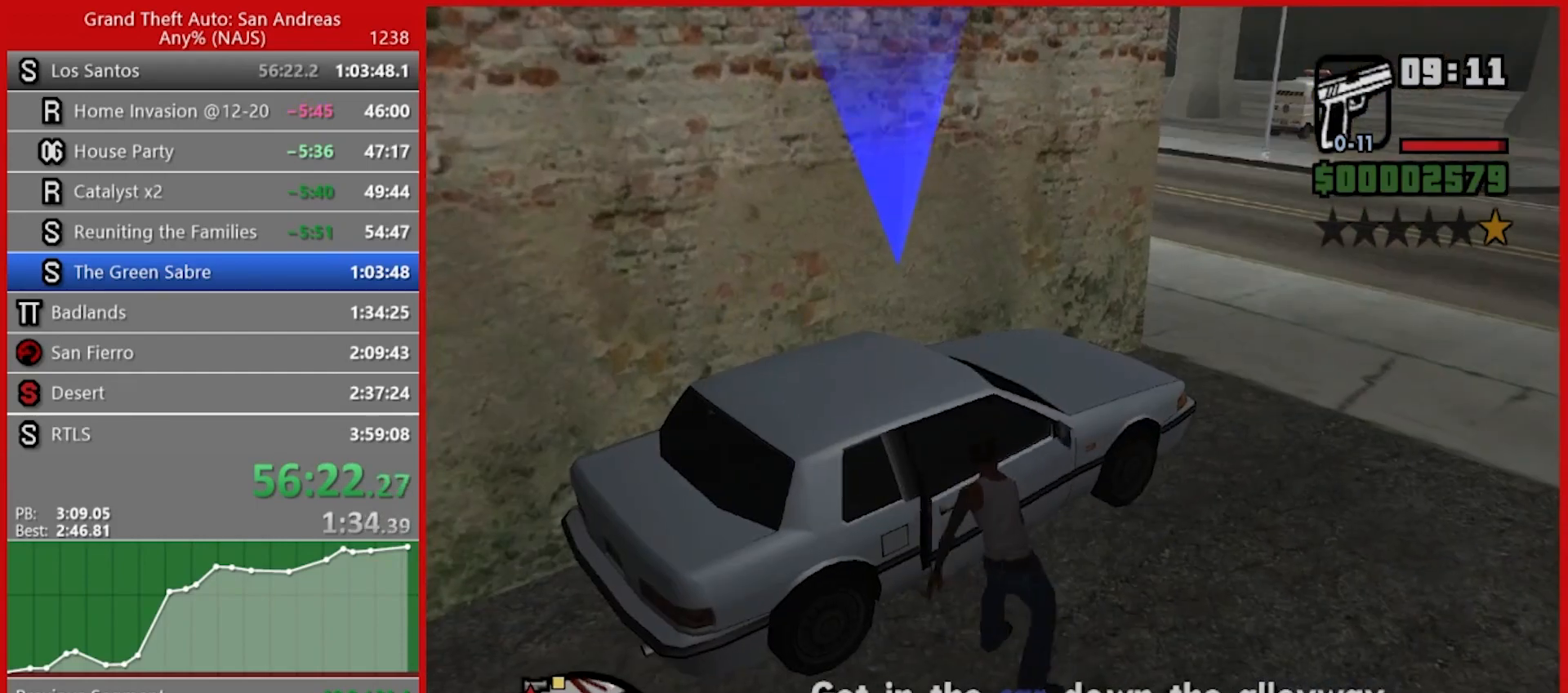
{"keys": [], "mouse": [], "events": []}
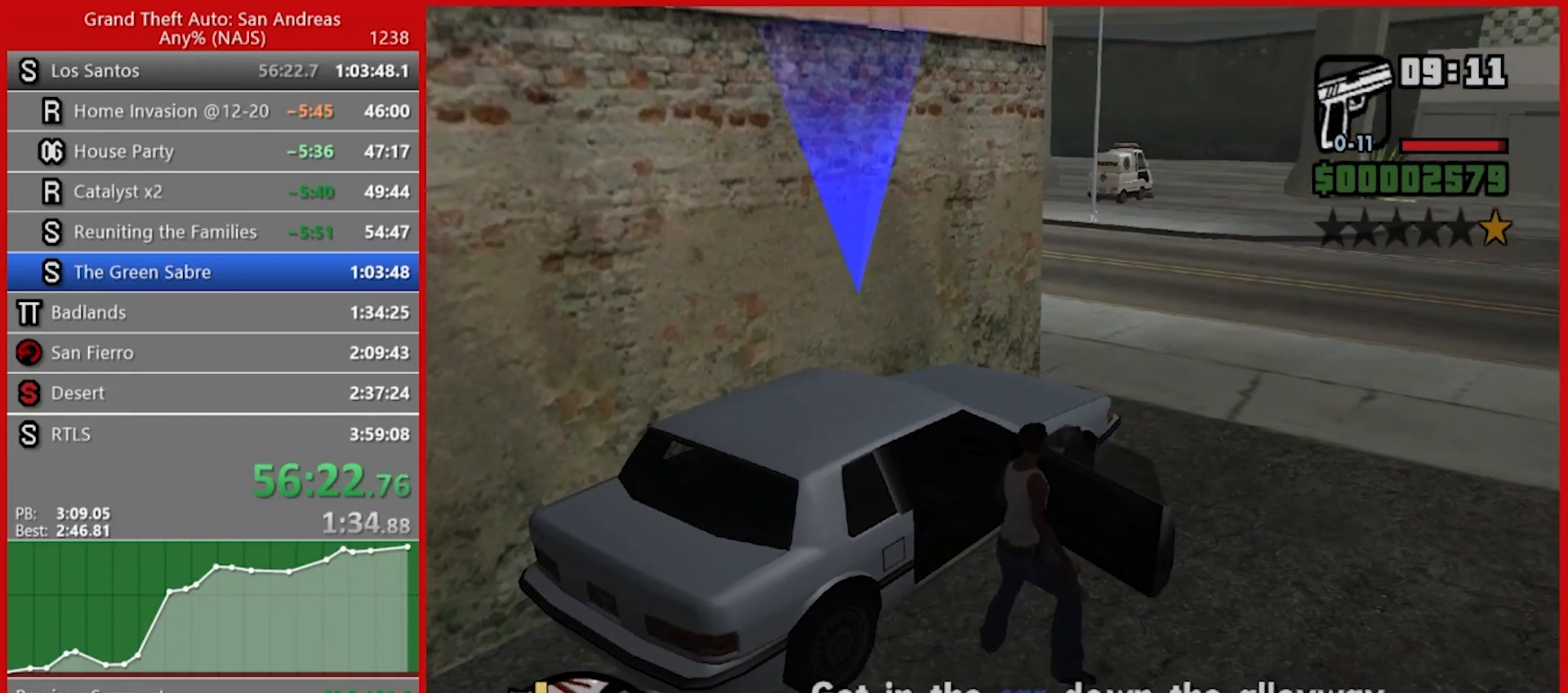
{"keys": [], "mouse": [], "events": []}
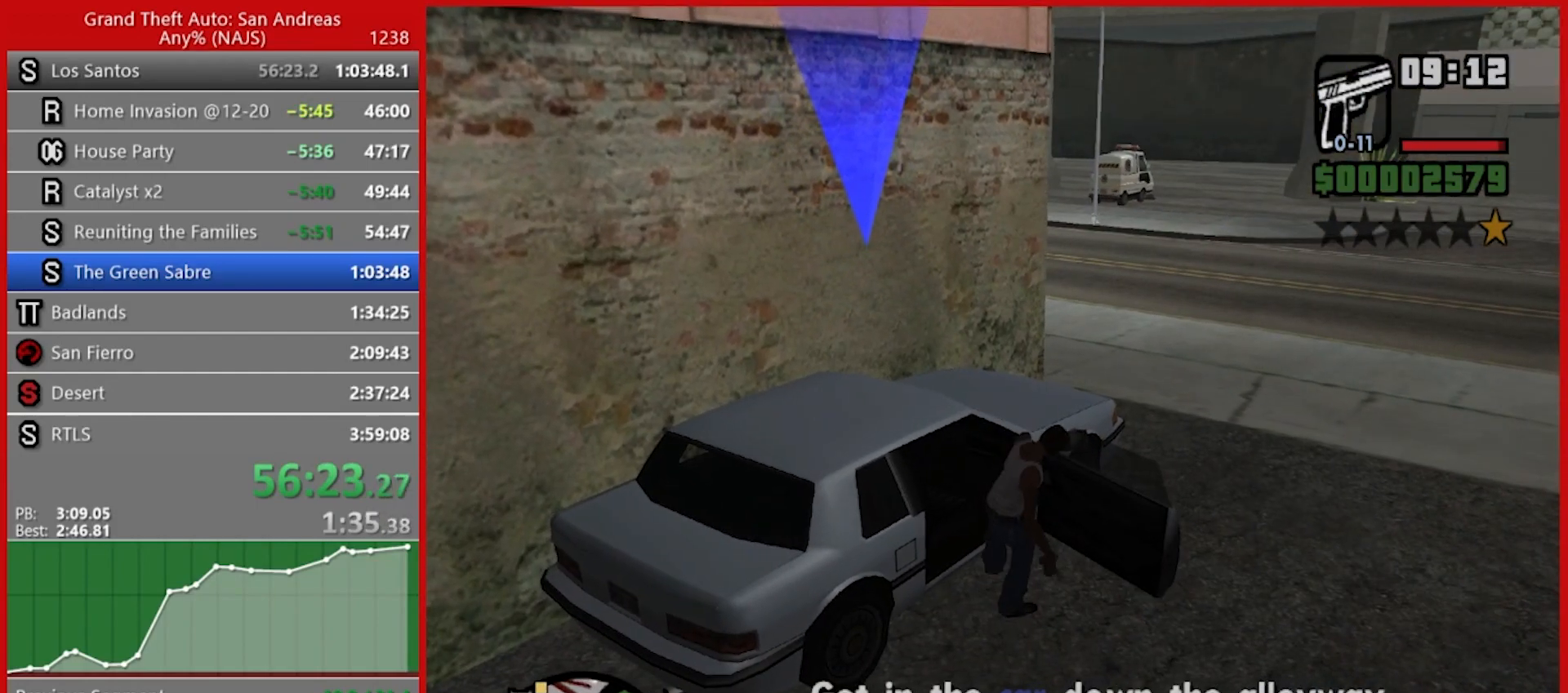
{"keys": ["a", "shift", "w"], "mouse": [], "events": [[340, "a", "down"], [340, "shift", "down"], [340, "w", "down"]]}
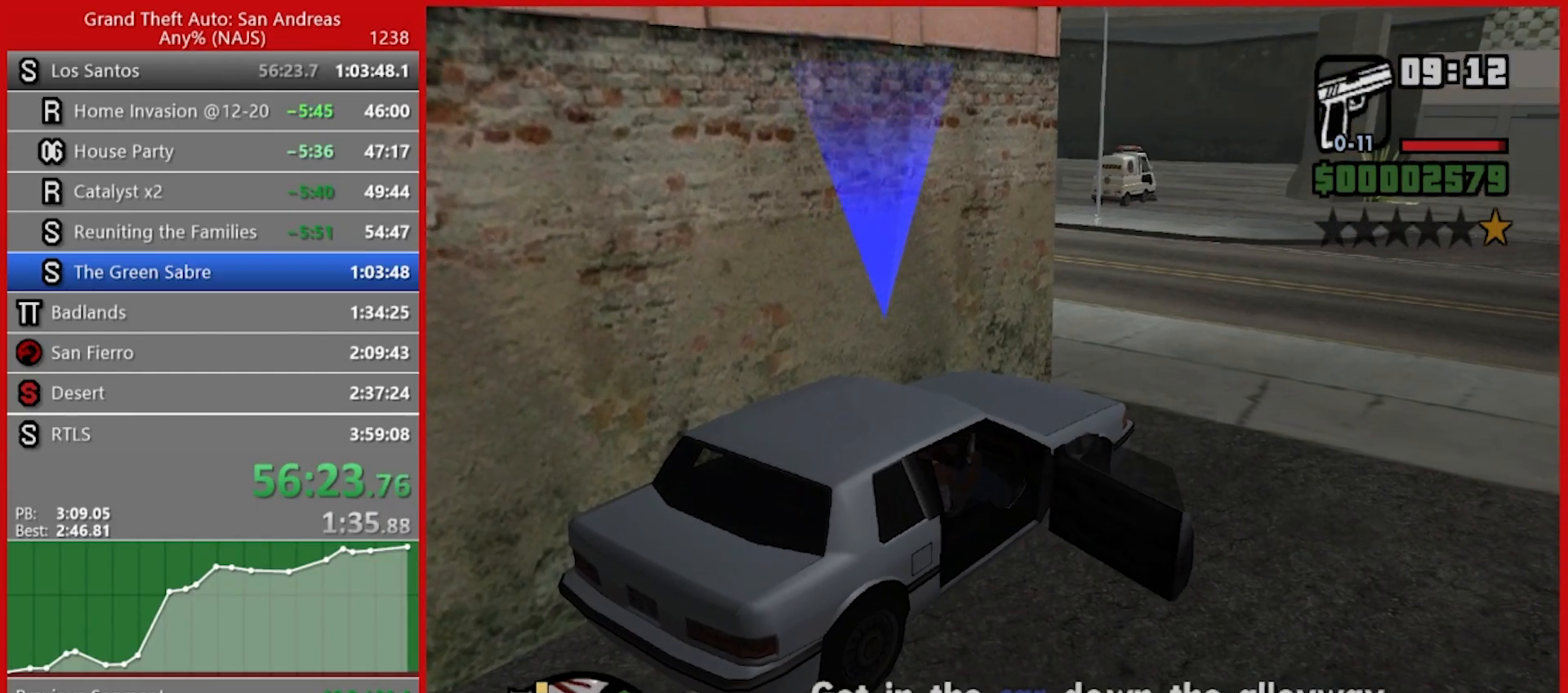
{"keys": ["a", "shift", "w"], "mouse": [], "events": []}
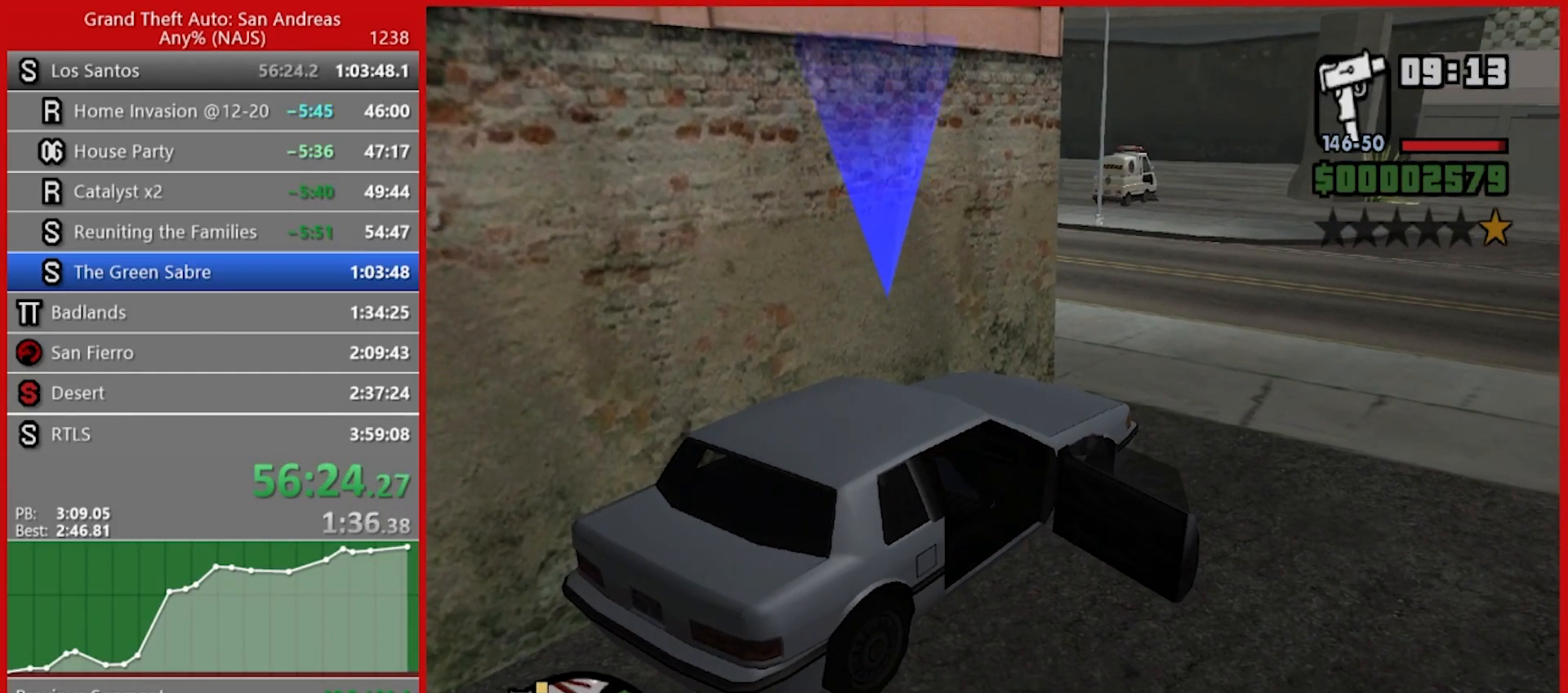
{"keys": [], "mouse": [], "events": [[60, "f3", "down"], [100, "shift", "up"], [180, "f3", "up"], [280, "w", "up"], [320, "a", "up"]]}
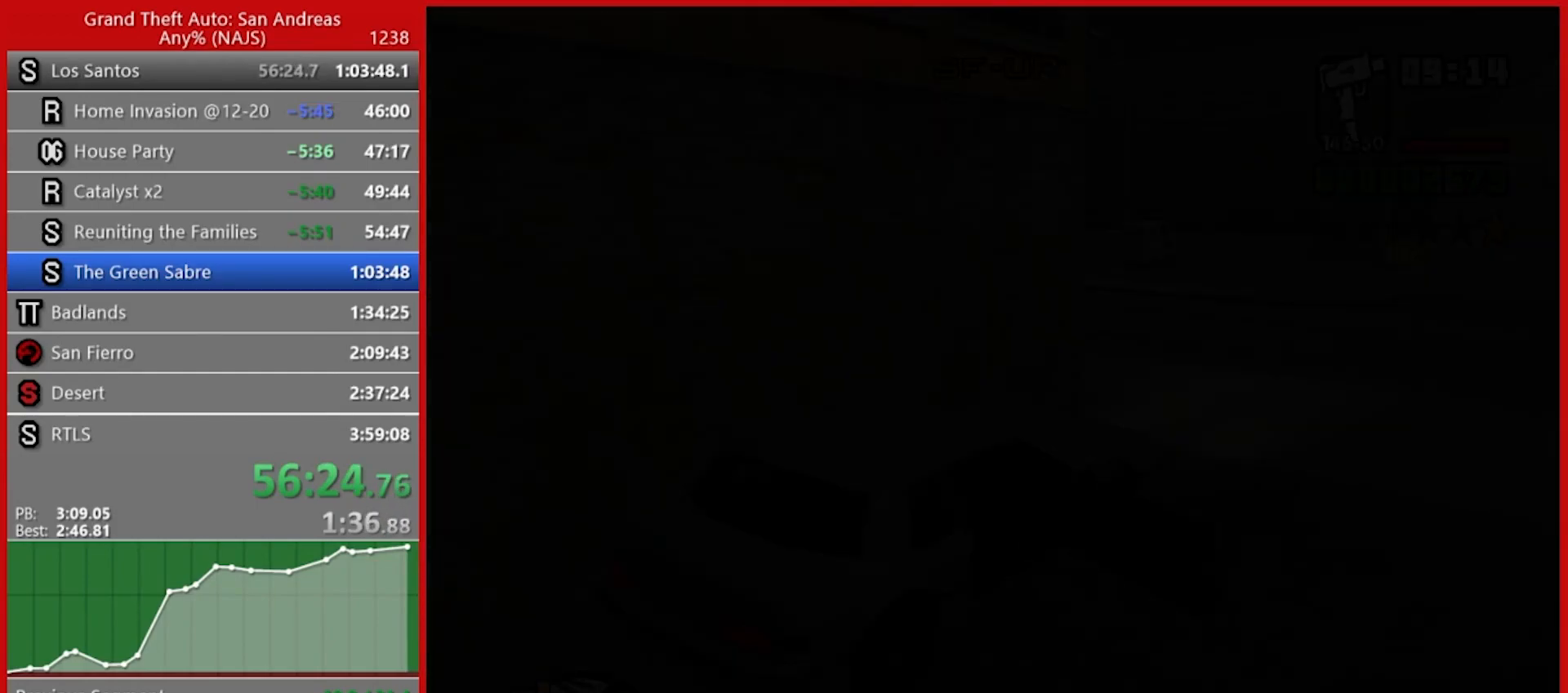
{"keys": [], "mouse": [], "events": [[160, "space", "down"], [200, "space", "up"], [260, "space", "down"], [340, "space", "up"], [440, "space", "down"], [480, "space", "up"]]}
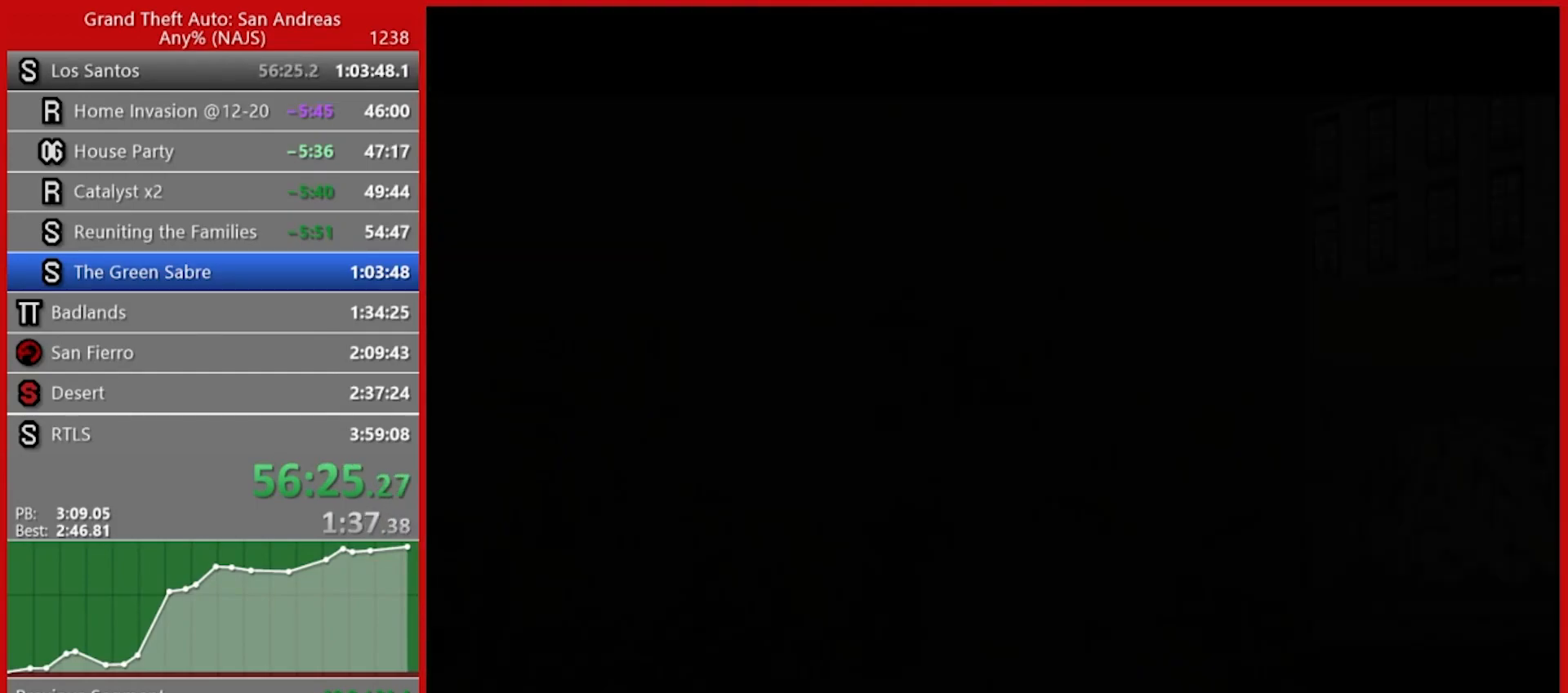
{"keys": ["space"], "mouse": [], "events": [[80, "space", "down"], [120, "space", "up"], [220, "space", "down"], [260, "space", "up"], [360, "space", "down"], [400, "space", "up"], [440, "space", "down"]]}
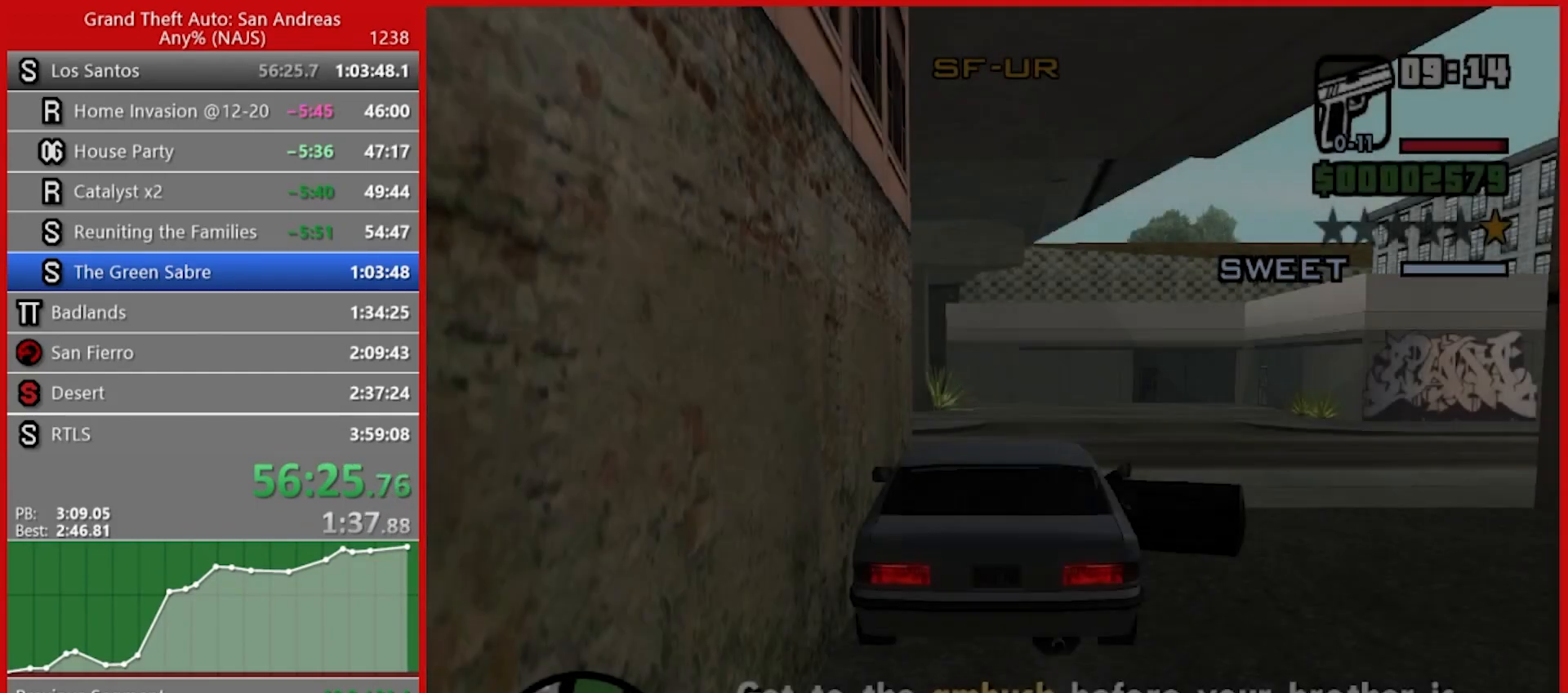
{"keys": ["space", "w"], "mouse": [], "events": [[60, "space", "up"], [140, "space", "down"], [140, "w", "down"], [200, "space", "up"], [380, "space", "down"], [460, "space", "up"], [500, "space", "down"]]}
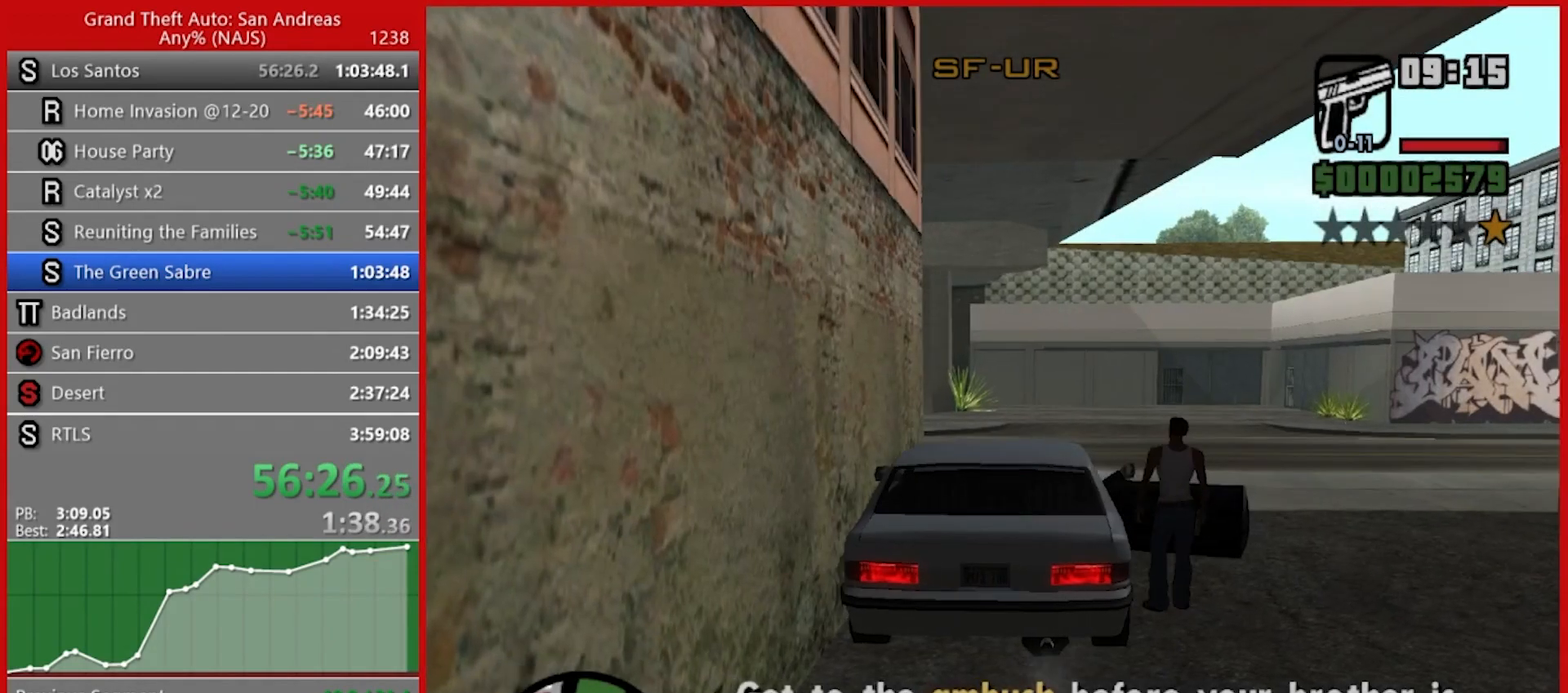
{"keys": ["space", "w"], "mouse": [], "events": [[80, "space", "up"], [200, "space", "down"], [240, "space", "up"], [340, "space", "down"], [380, "space", "up"], [480, "space", "down"]]}
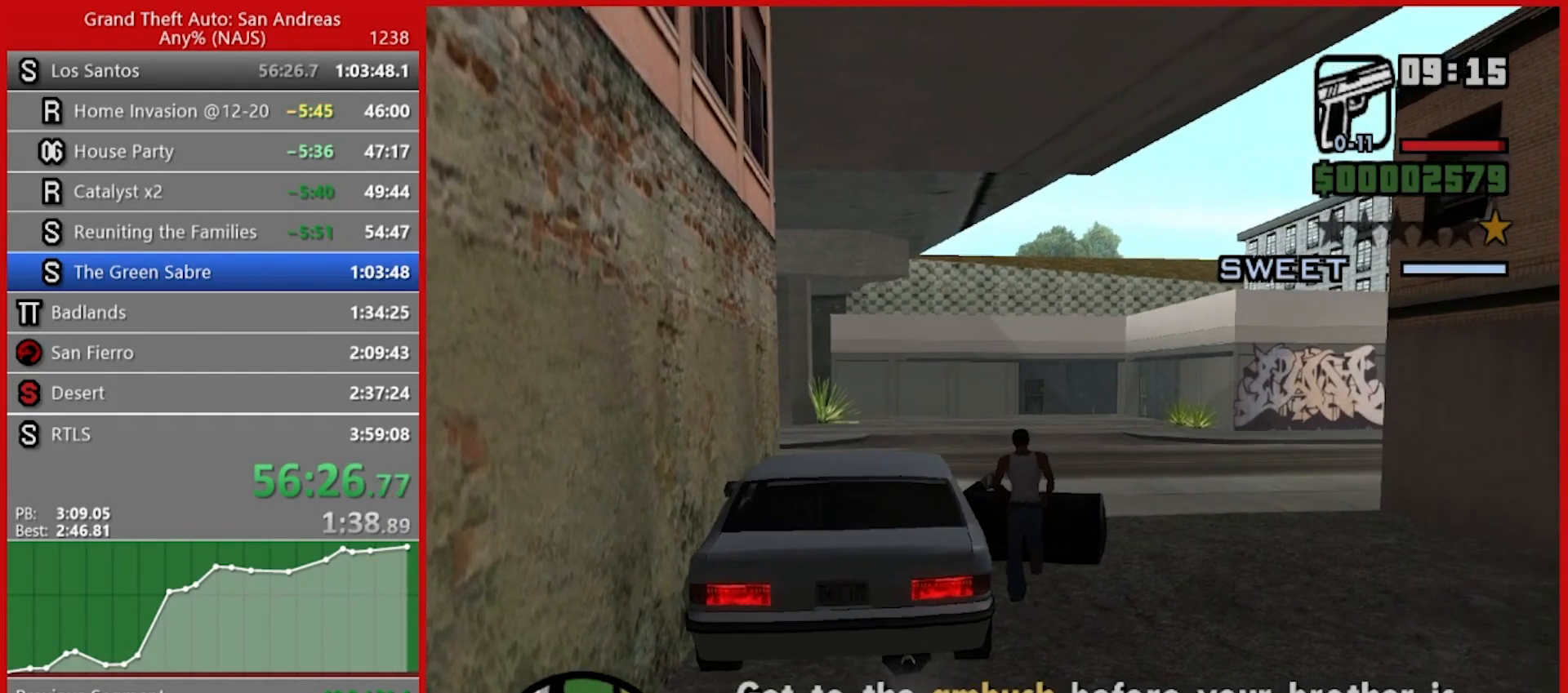
{"keys": ["w"], "mouse": [], "events": [[40, "space", "up"], [140, "space", "down"], [180, "space", "up"], [440, "space", "down"], [500, "space", "up"]]}
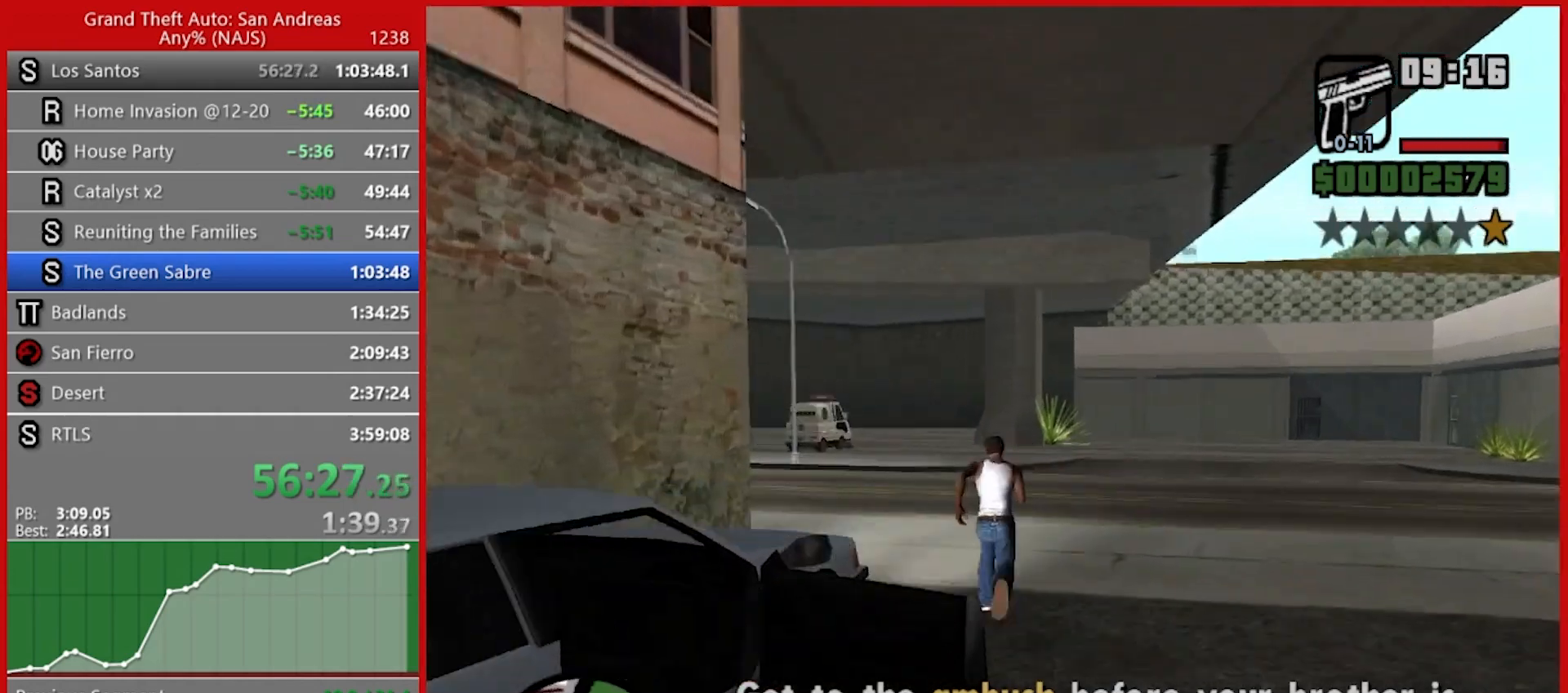
{"keys": ["w"], "mouse": [], "events": [[100, "space", "down"], [140, "space", "up"], [240, "space", "down"], [280, "space", "up"], [420, "space", "down"], [460, "space", "up"]]}
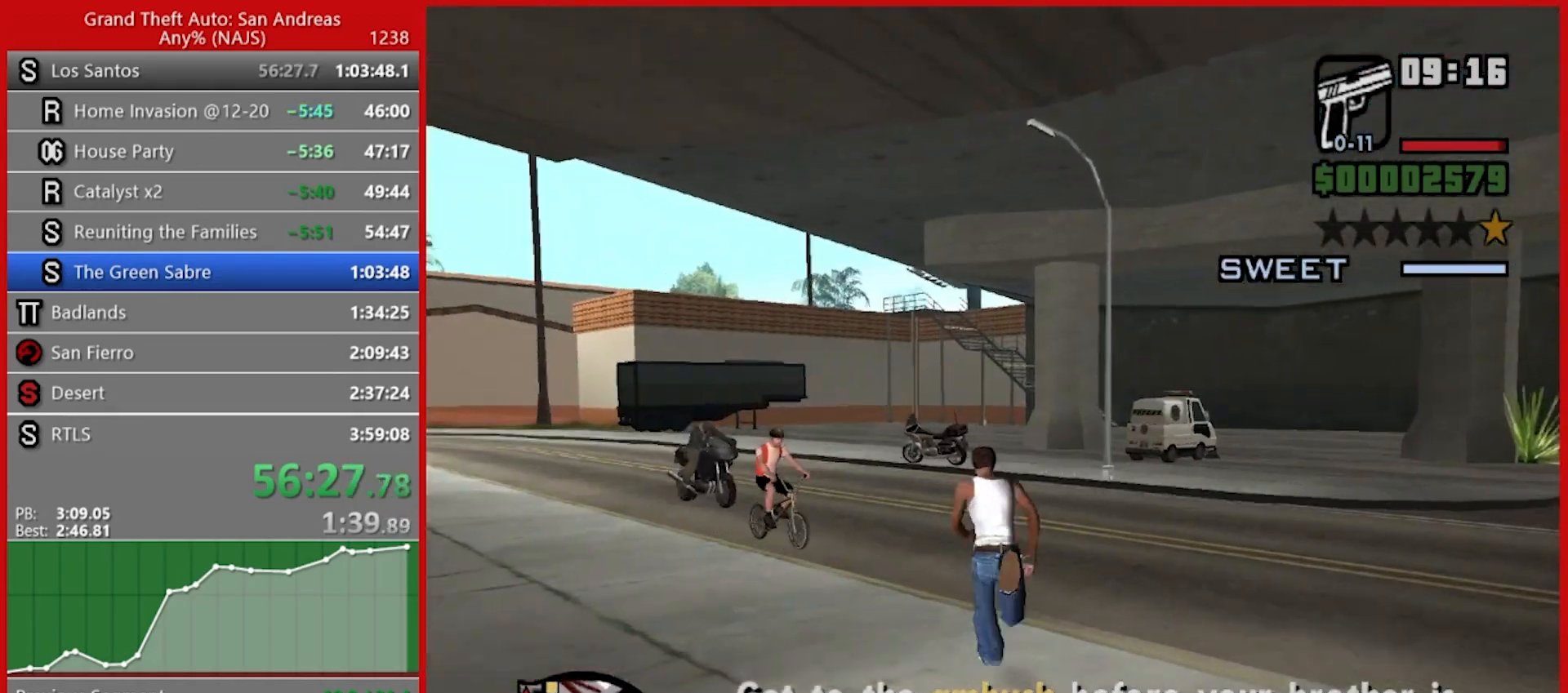
{"keys": ["space", "w"], "mouse": [], "events": [[80, "space", "down"], [120, "space", "up"], [200, "space", "down"], [240, "space", "up"], [340, "space", "down"], [400, "space", "up"], [480, "space", "down"]]}
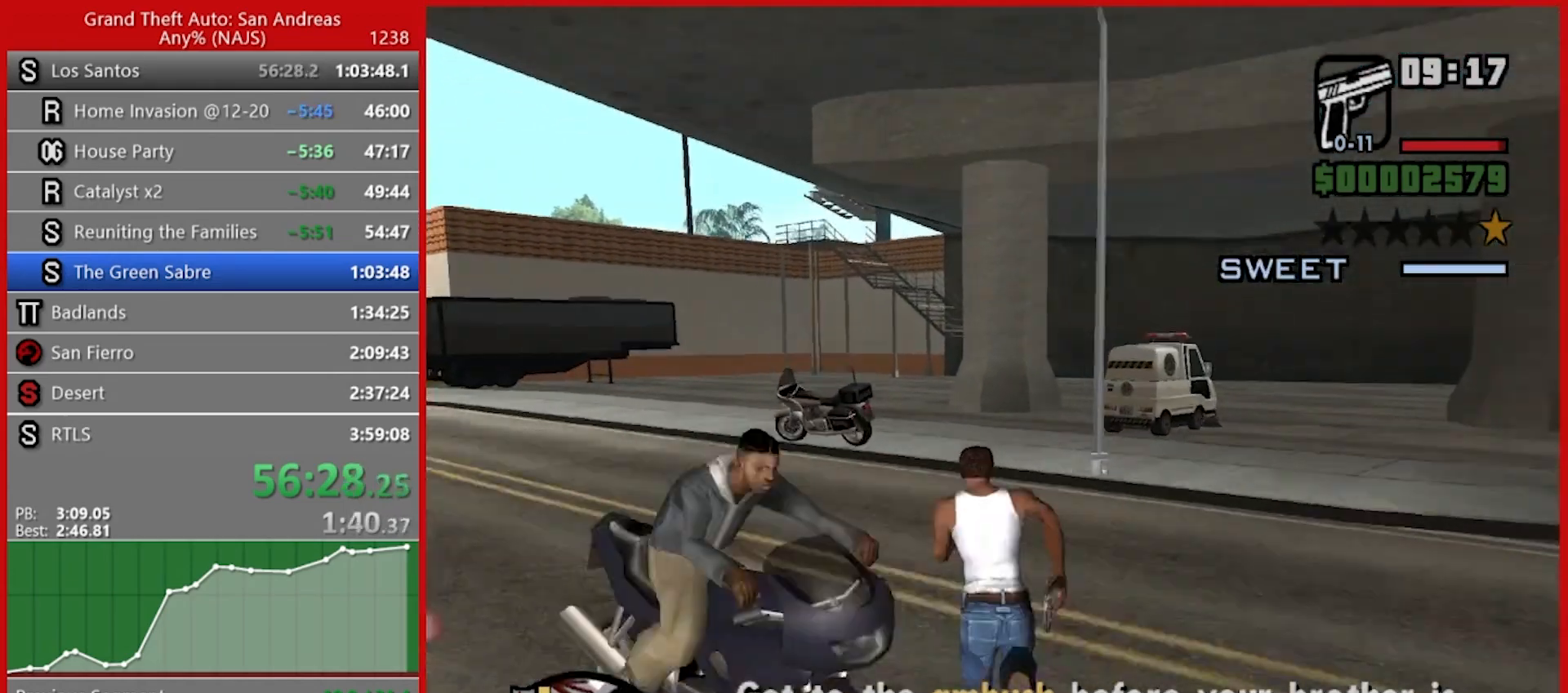
{"keys": ["w"], "mouse": [], "events": [[40, "space", "up"], [300, "space", "down"], [360, "space", "up"], [440, "space", "down"], [480, "space", "up"]]}
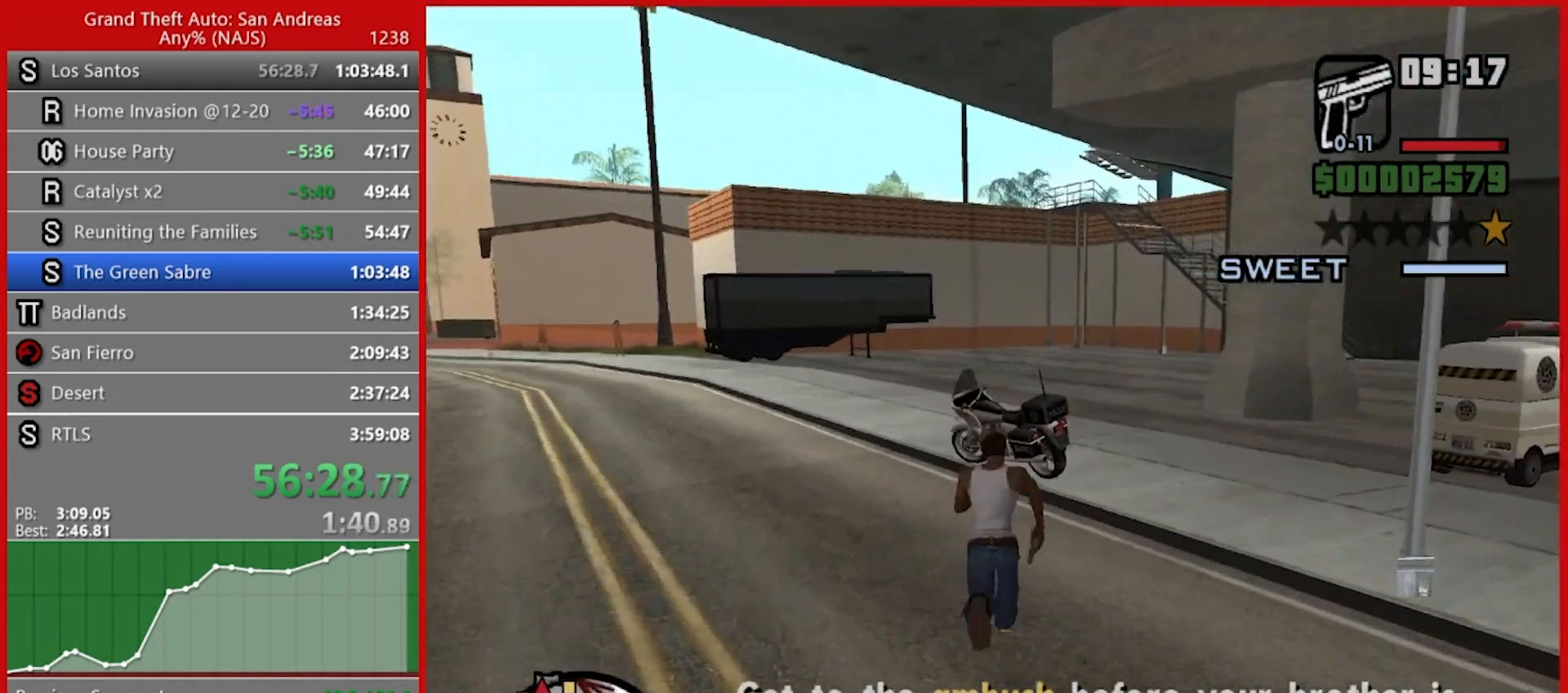
{"keys": [], "mouse": [], "events": [[100, "space", "down"], [140, "space", "up"], [240, "space", "down"], [280, "space", "up"], [380, "r", "down"], [380, "space", "down"], [420, "space", "up"], [460, "r", "up"], [460, "w", "up"]]}
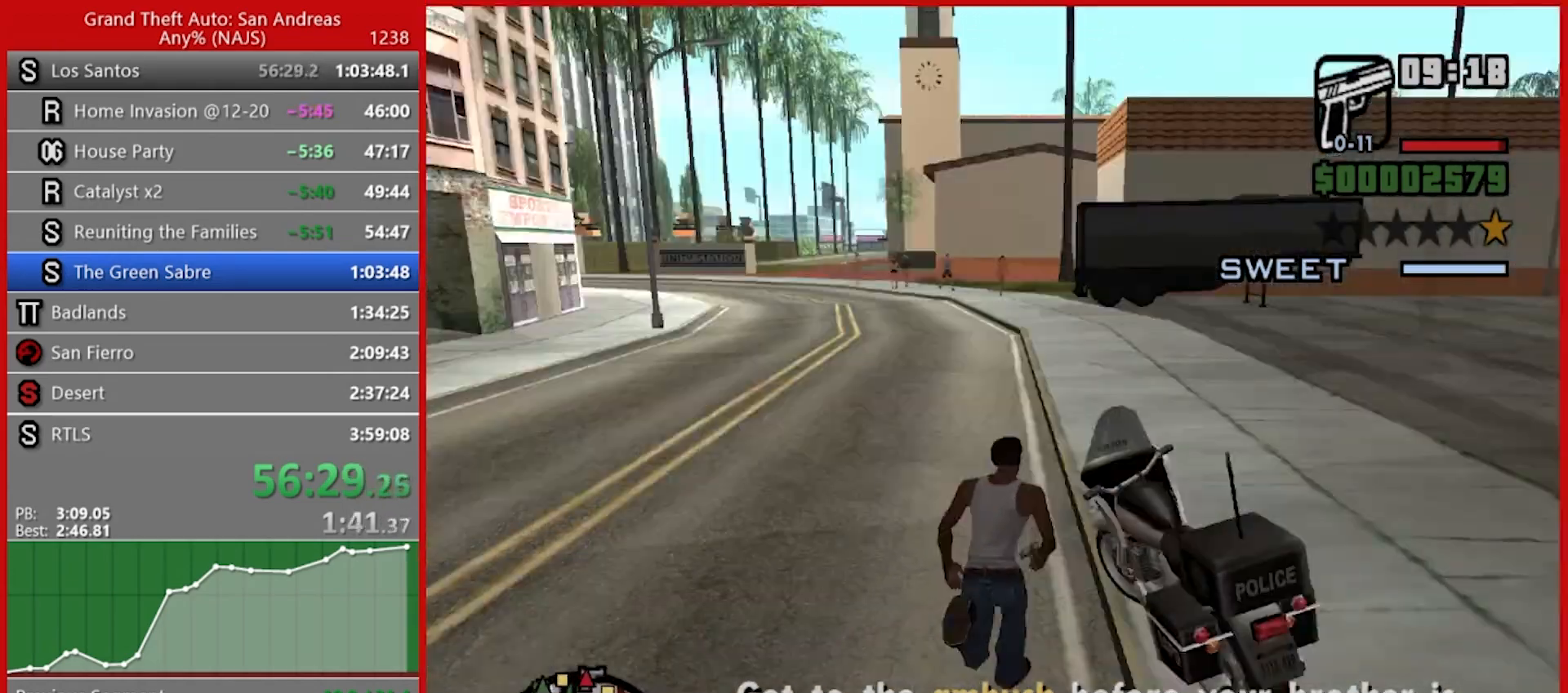
{"keys": [], "mouse": [], "events": []}
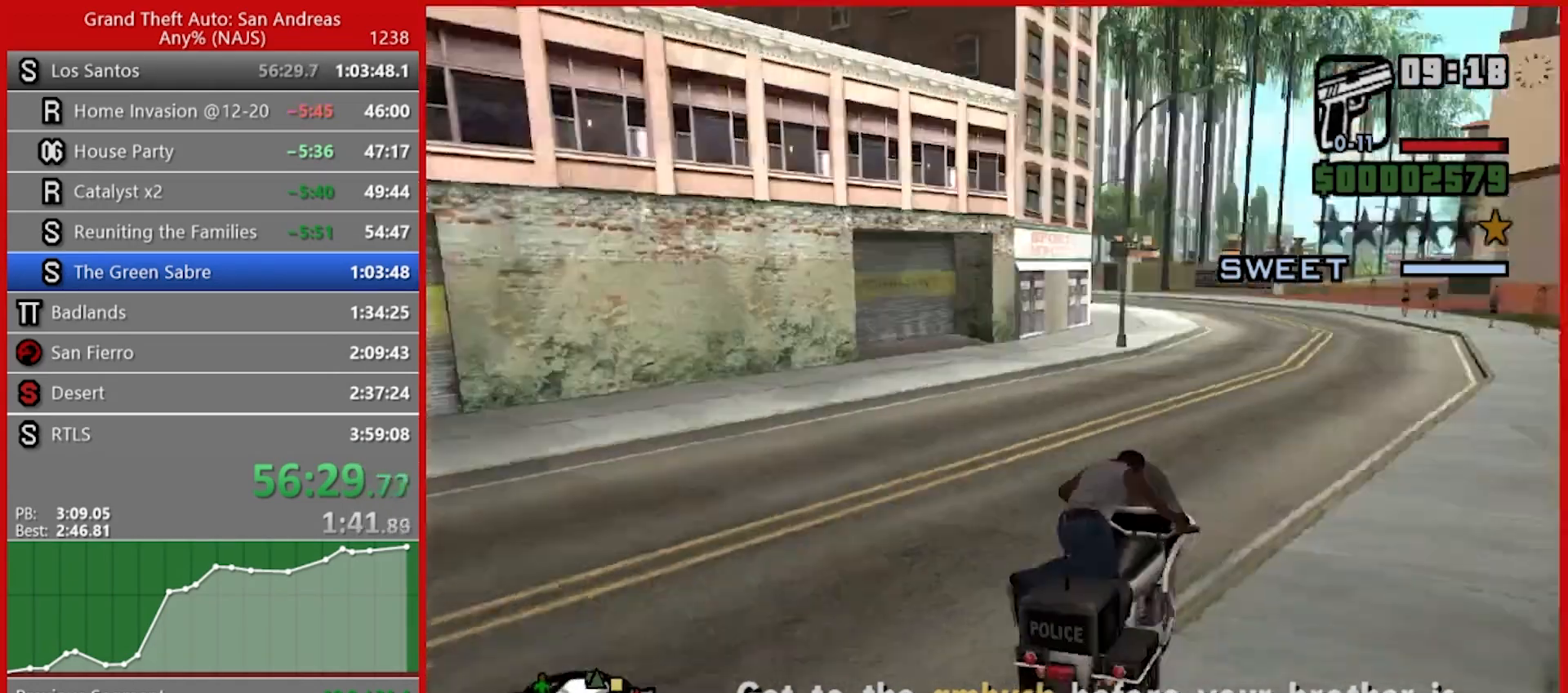
{"keys": ["2", "w"], "mouse": [], "events": [[40, "w", "down"], [500, "2", "down"]]}